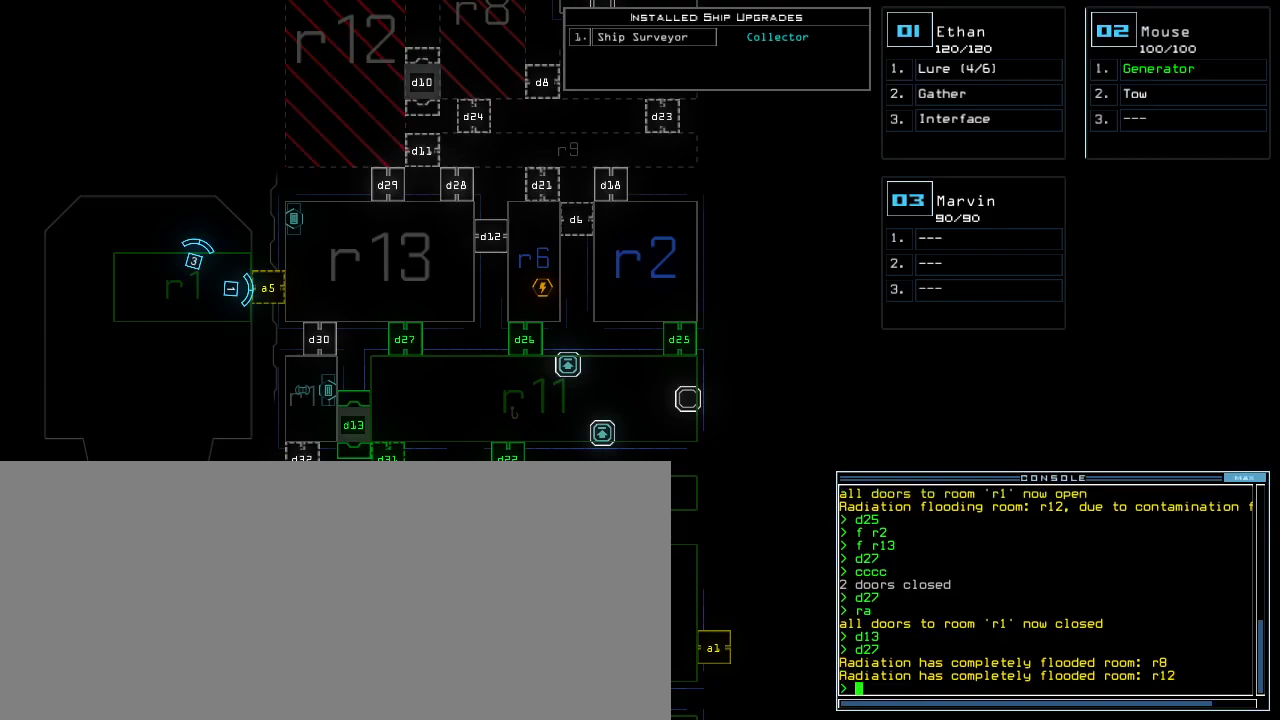
Gameplay with keyboard; each line is a JSON object with the keys held at the frame after it. "events" lists presses ("down") and releases ("up") of ".", "0", "1", "2", "3", "4", "5", "6", "7", "8", "9", "a", "b", "backspace", "c", "caps_lock", "comma", "ctrl_l", "ctrl_r", "d", "down", "e", "equals", "escape", "f", "g", "h", "i", "j", "k", "l", "left", "m", "minus", "n", "o", "p", "q", "quote", "r", "return", "right", "s", "semicolon", "shift_l", "shift_r", "space", "t", "tab", "tilde", "u", "up", "v", "w", "x", "y" and "z" between this image and that frame as [ms after this image, input, new state], when the widget could be followed in between. No other keys are recorded. Mouse input is not recorded. Not read: other_keys.
{"keys": ["down"], "events": [[17, "down", "down"]]}
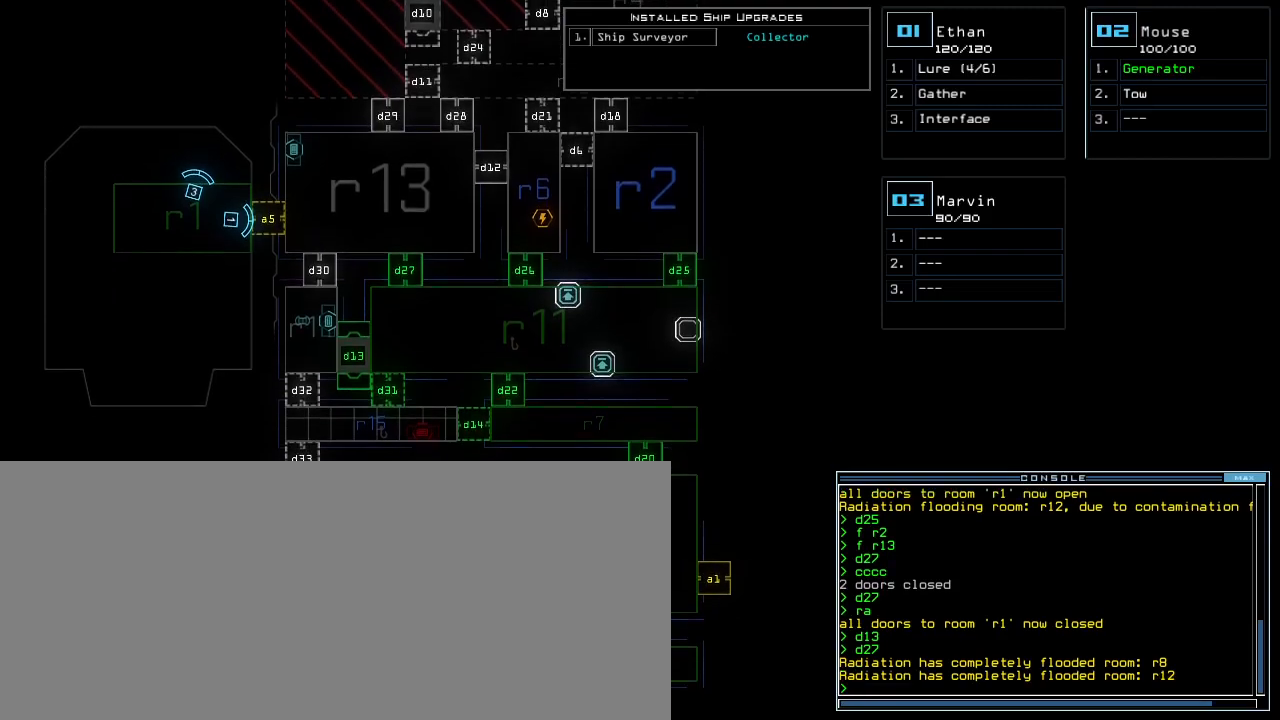
{"keys": [], "events": [[367, "down", "up"]]}
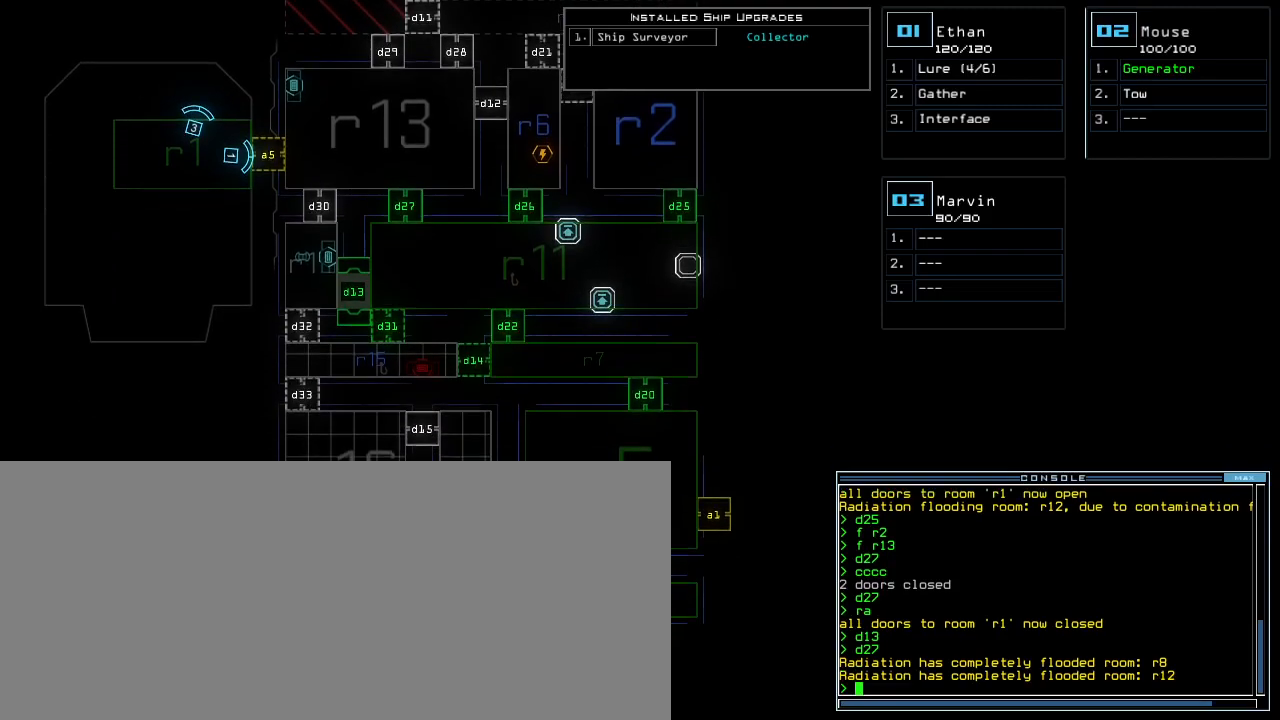
{"keys": [], "events": []}
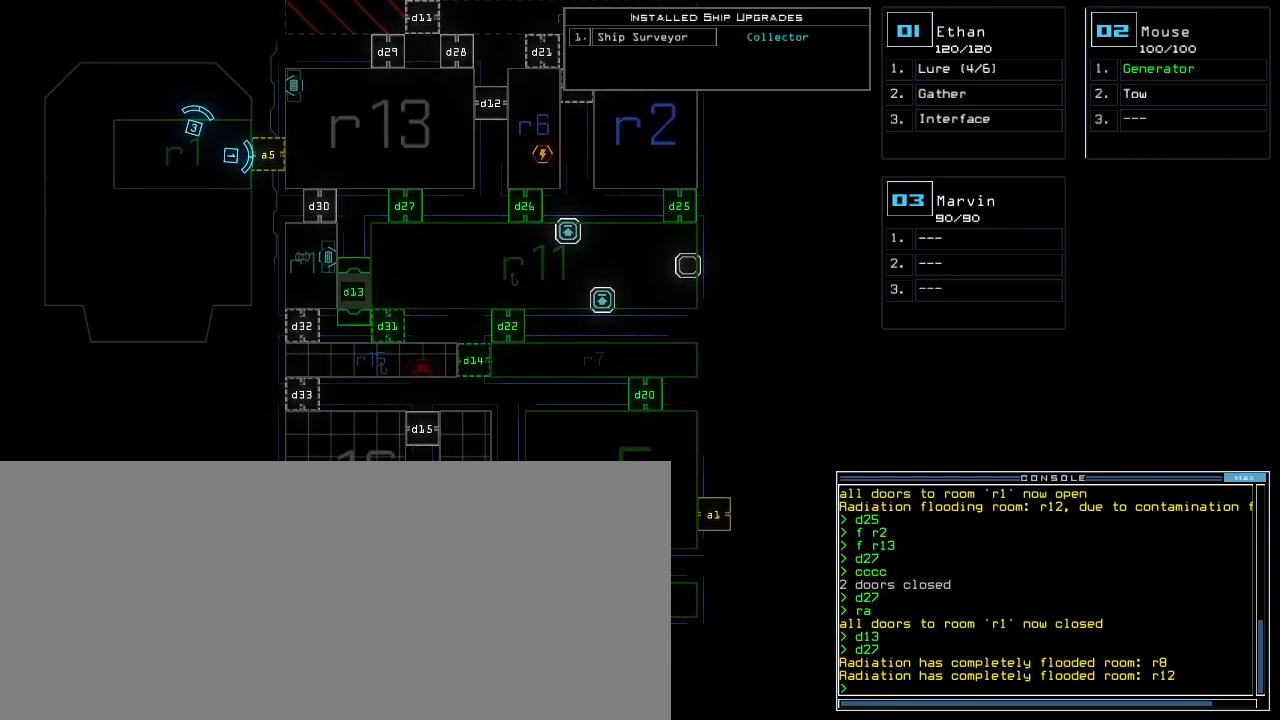
{"keys": [], "events": [[267, "d", "down"], [333, "d", "up"], [383, "d", "down"], [467, "d", "up"]]}
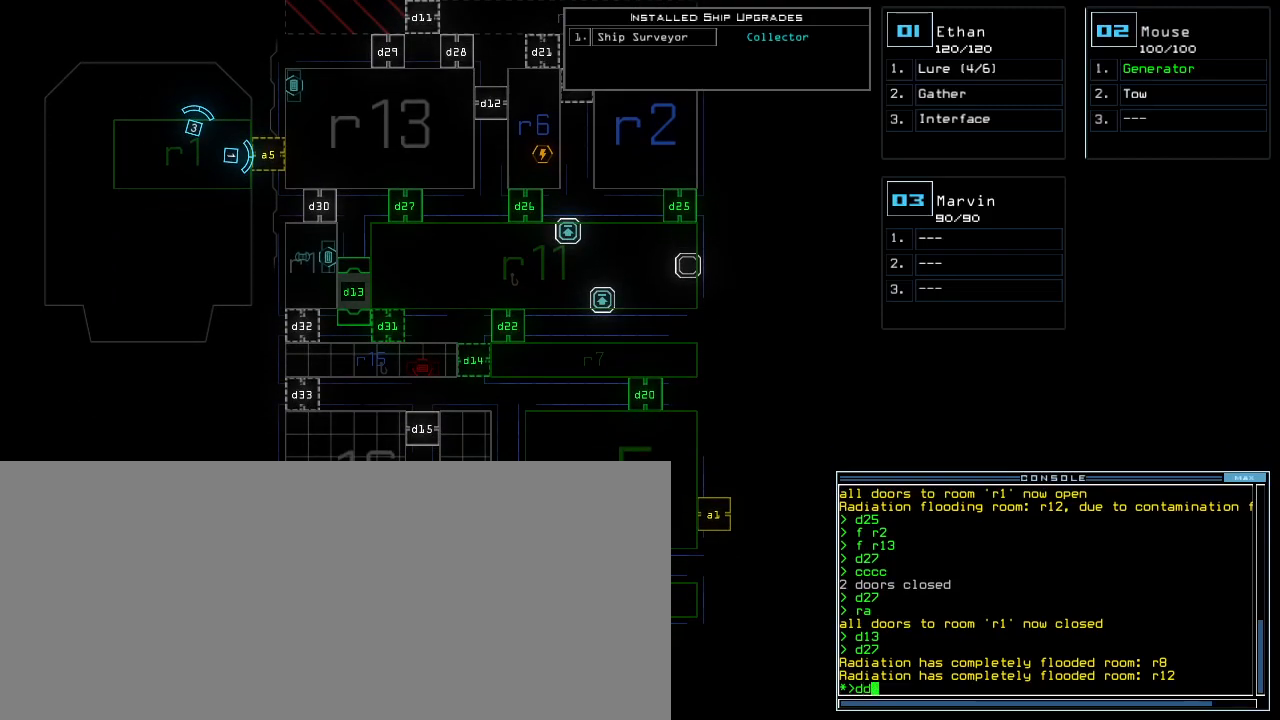
{"keys": [], "events": [[50, "space", "down"], [133, "a", "down"], [217, "space", "up"], [283, "a", "up"]]}
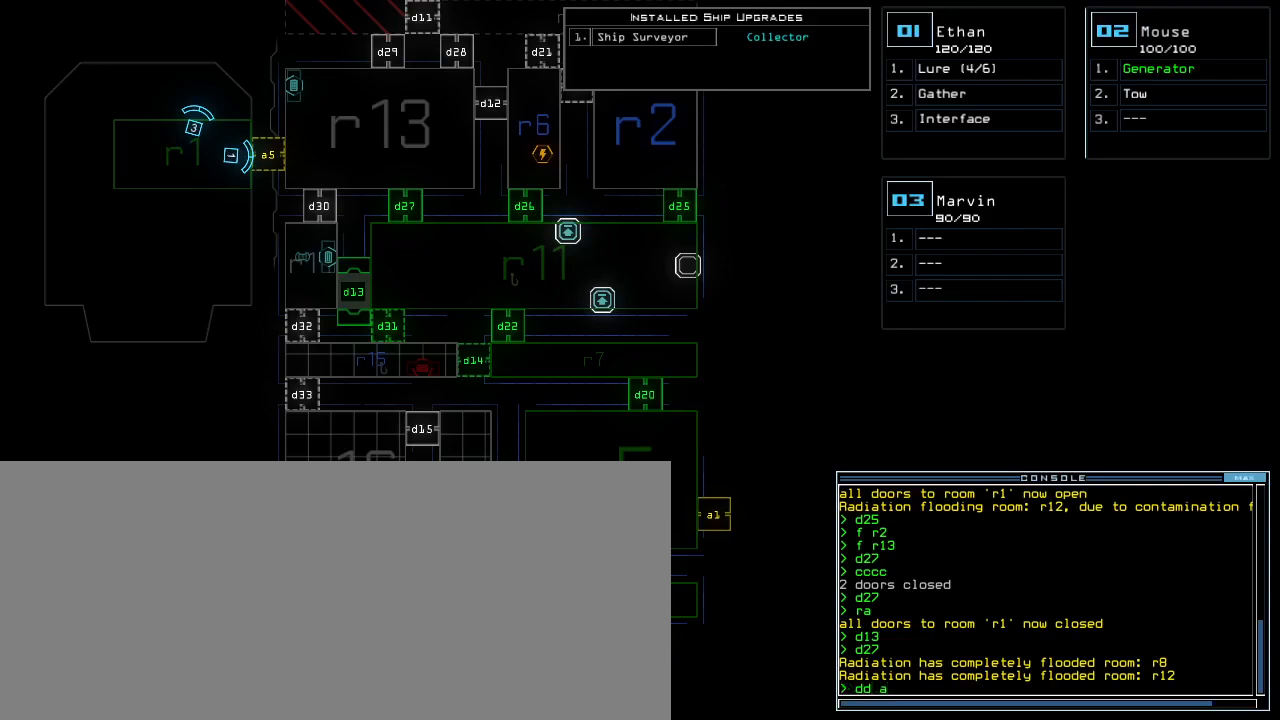
{"keys": [], "events": [[17, "1", "down"], [83, "return", "down"], [100, "1", "up"], [150, "return", "up"]]}
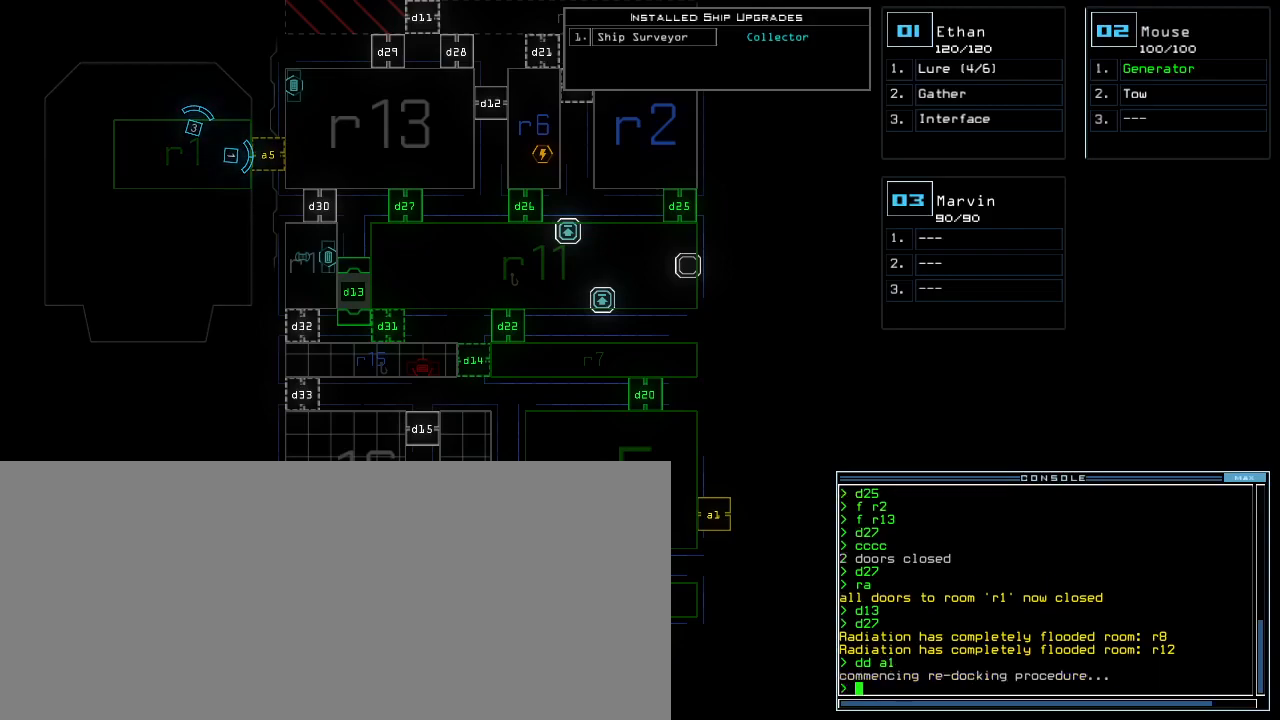
{"keys": [], "events": []}
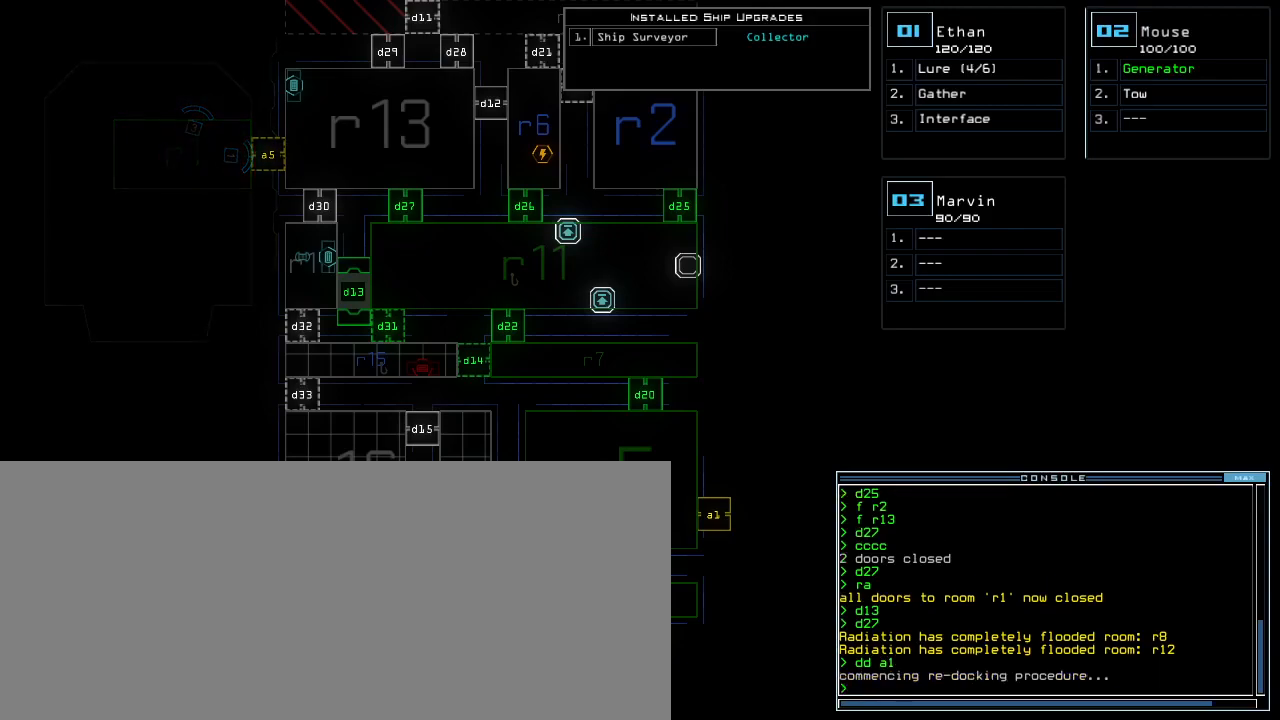
{"keys": [], "events": [[317, "quote", "down"], [383, "quote", "up"]]}
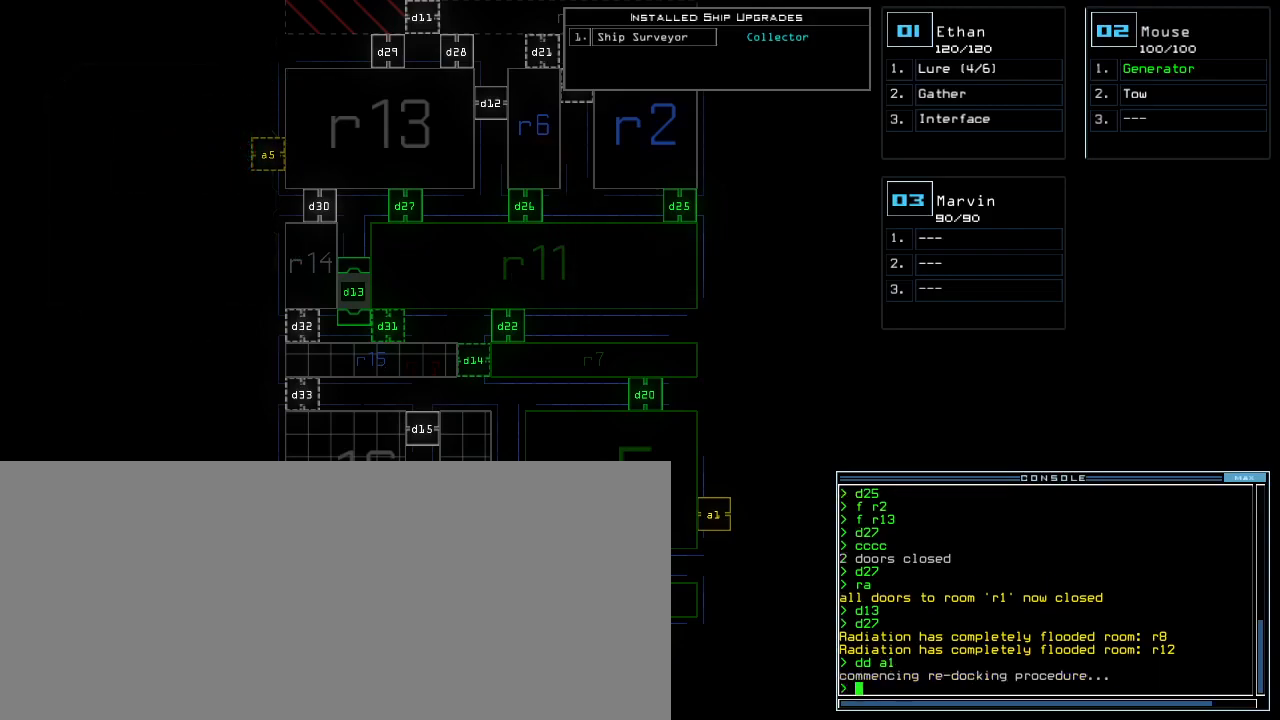
{"keys": ["r"], "events": [[317, "f", "down"], [400, "f", "up"], [417, "space", "down"], [483, "space", "up"], [500, "r", "down"]]}
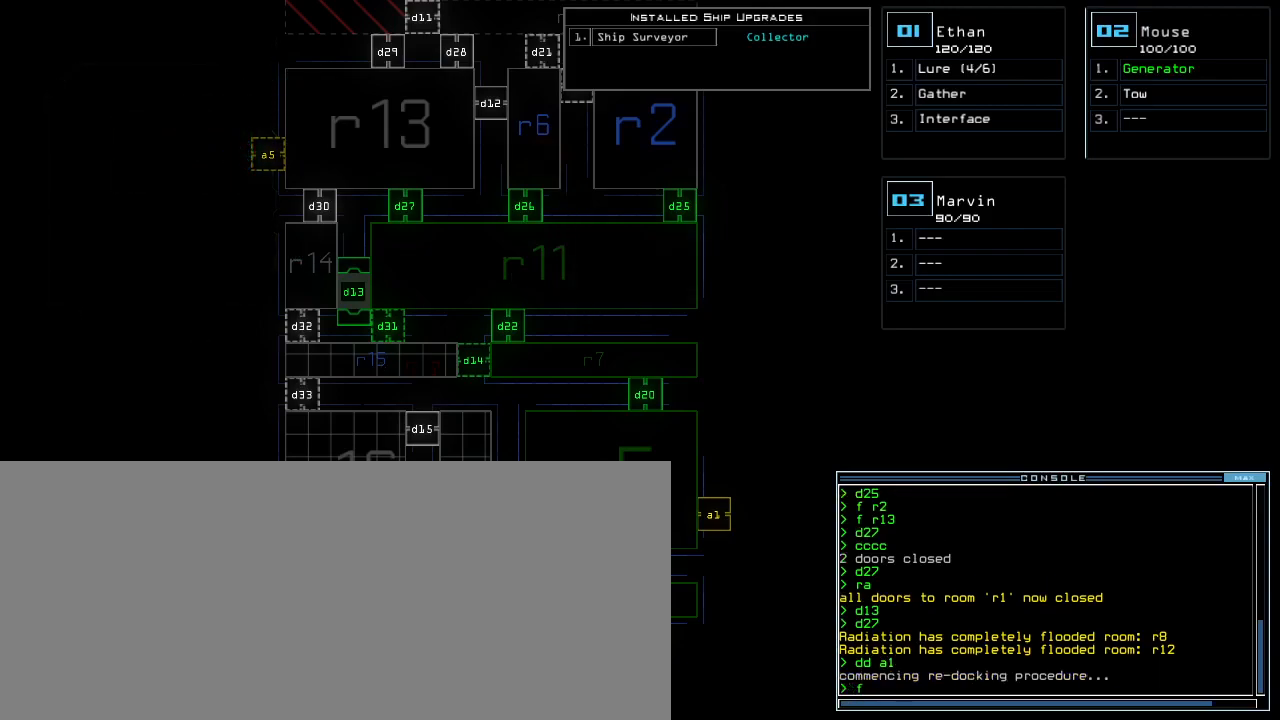
{"keys": ["return"], "events": [[67, "r", "up"], [167, "1", "down"], [250, "1", "up"], [383, "4", "down"], [467, "return", "down"], [500, "4", "up"]]}
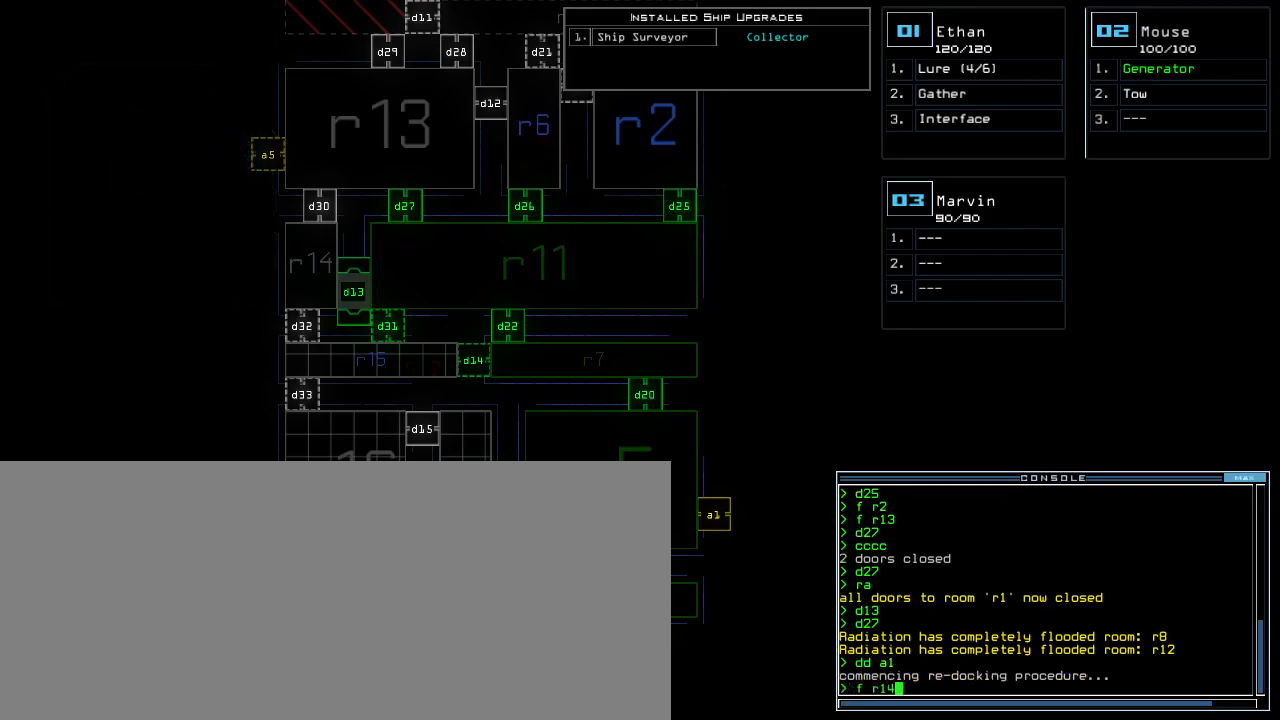
{"keys": [], "events": [[50, "return", "up"]]}
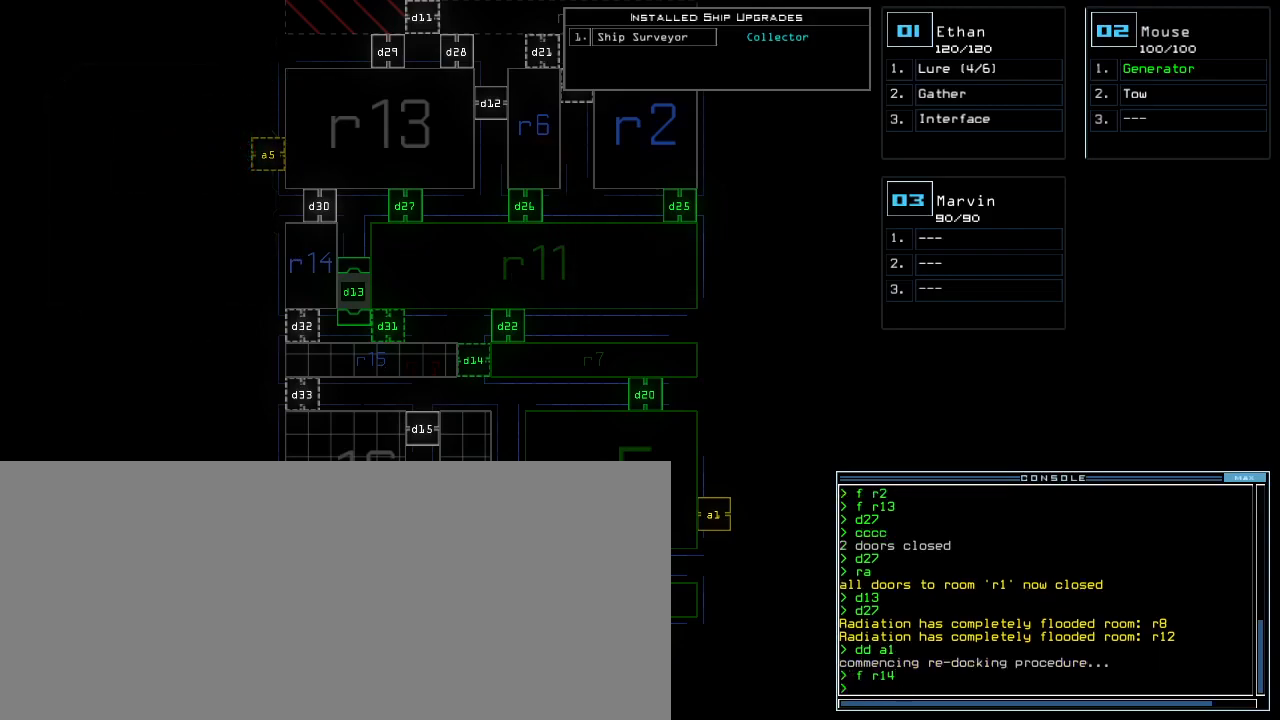
{"keys": [], "events": [[17, "quote", "down"], [50, "quote", "up"]]}
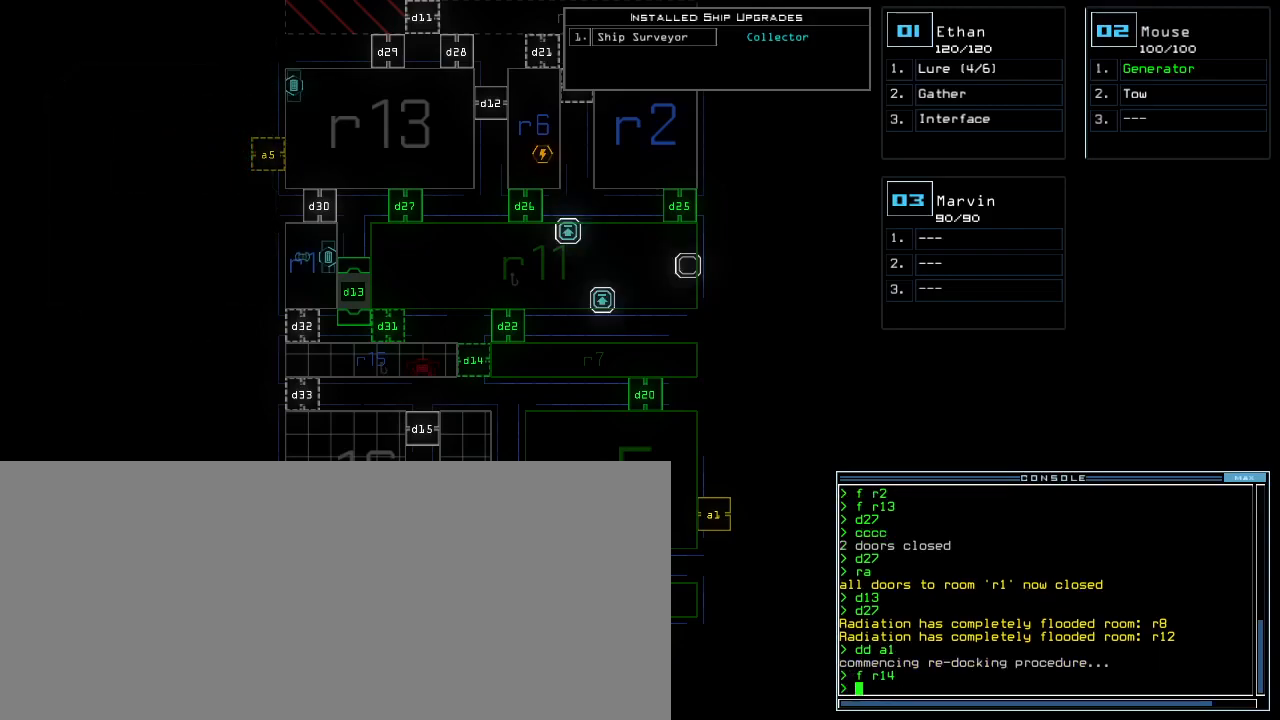
{"keys": ["escape"], "events": [[50, "f", "down"], [133, "f", "up"], [500, "escape", "down"]]}
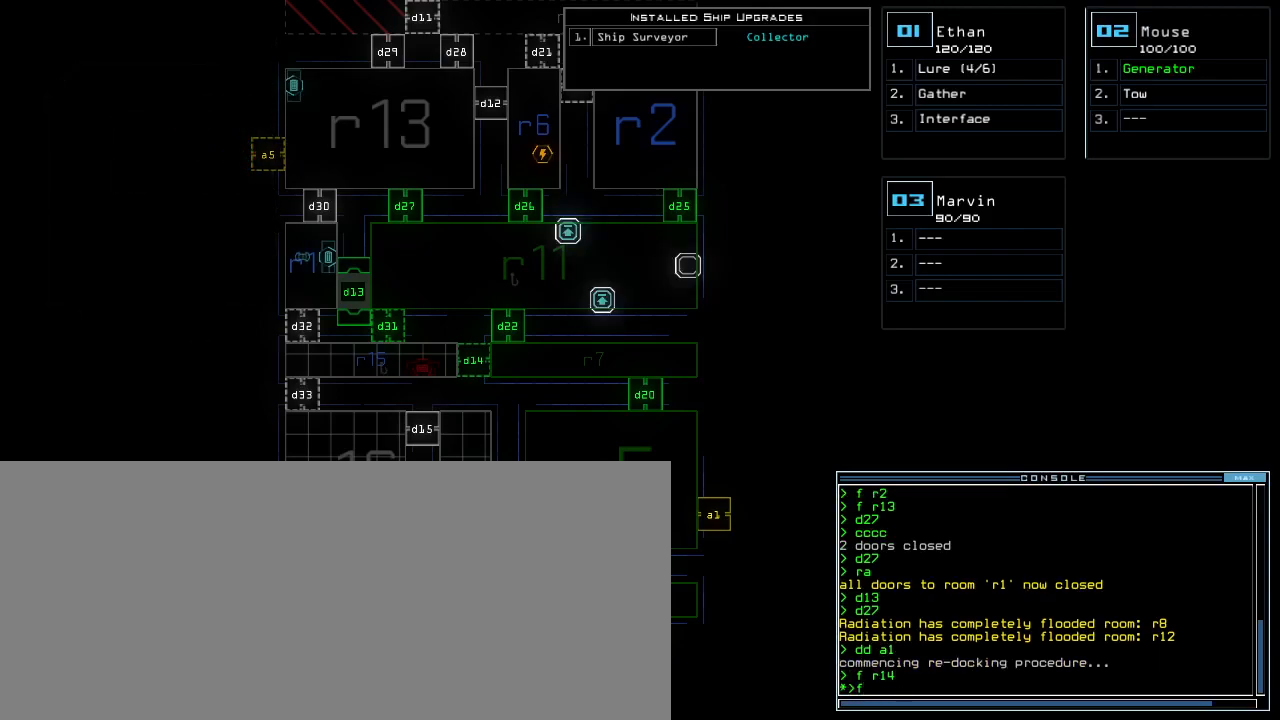
{"keys": [], "events": [[100, "escape", "up"]]}
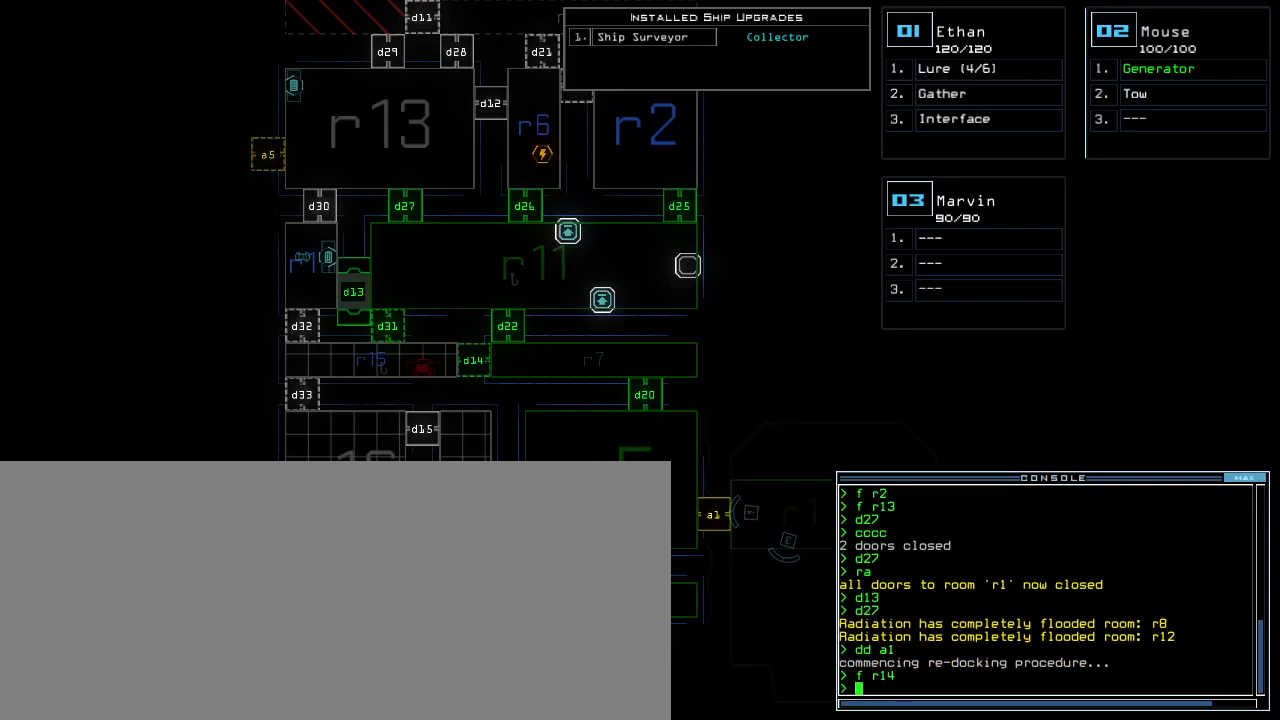
{"keys": [], "events": []}
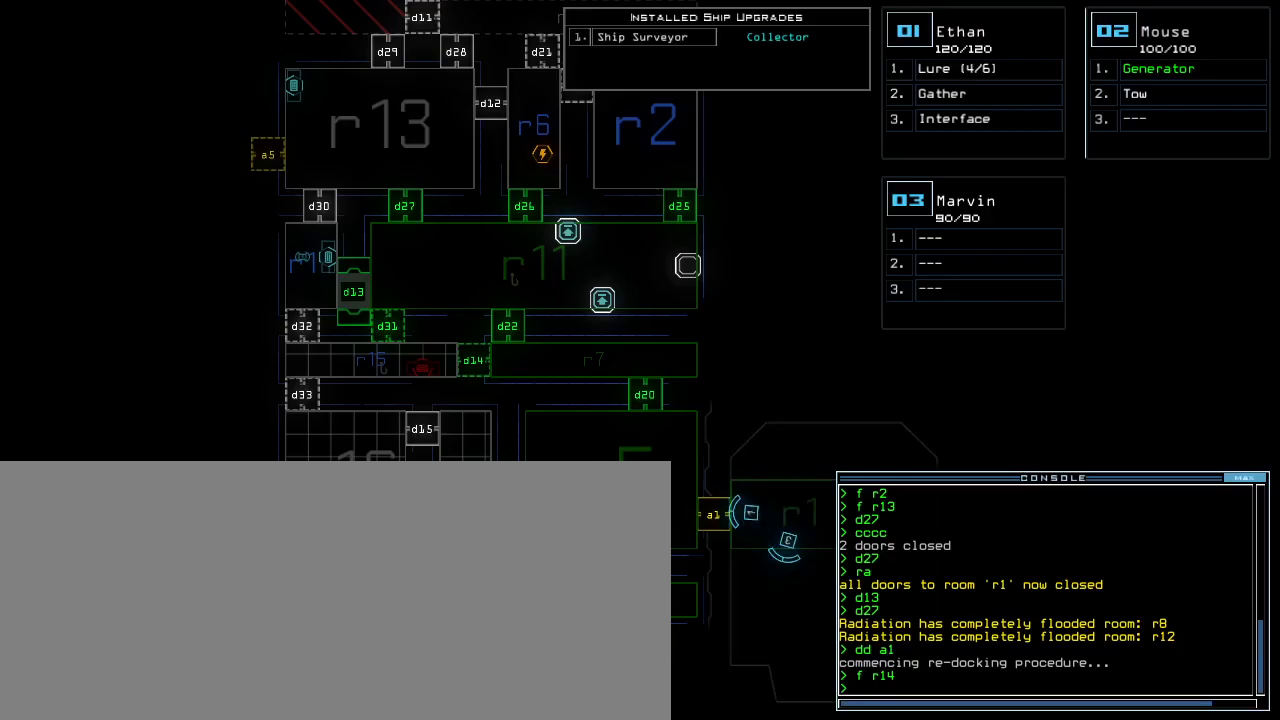
{"keys": [], "events": []}
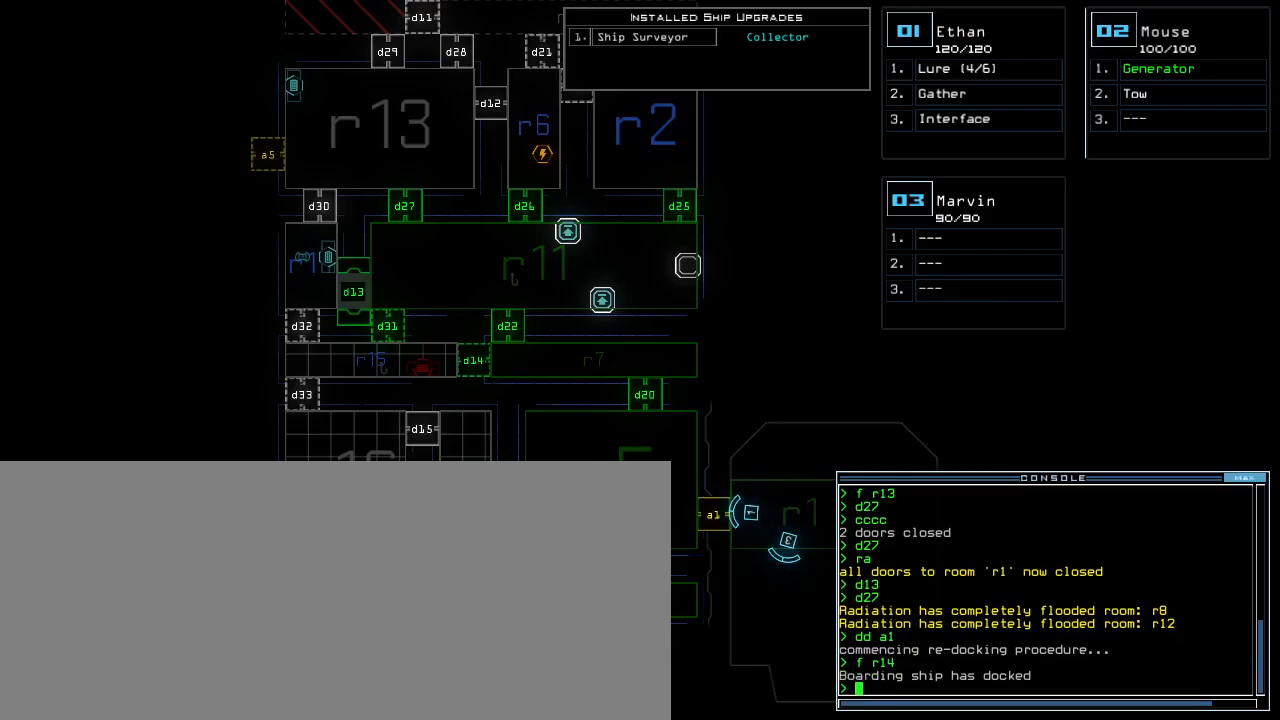
{"keys": ["1"], "events": [[433, "1", "down"]]}
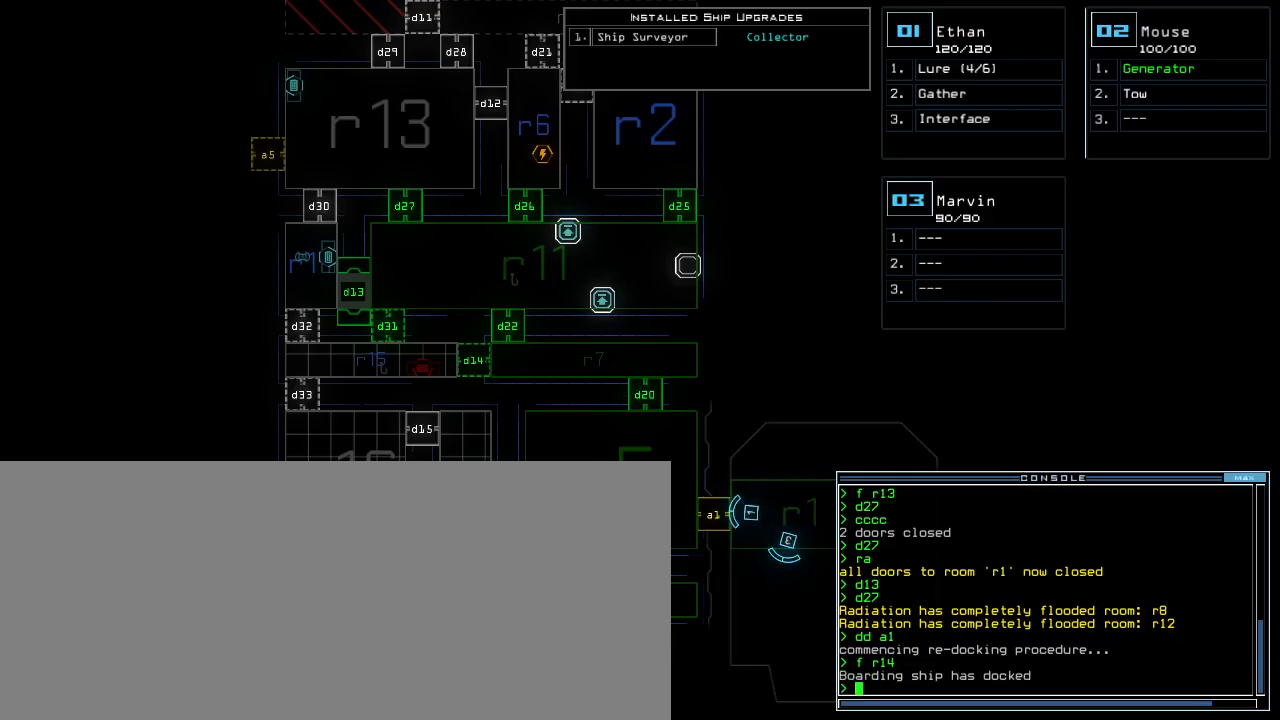
{"keys": ["down", "left"], "events": [[33, "1", "up"], [217, "left", "down"], [483, "down", "down"]]}